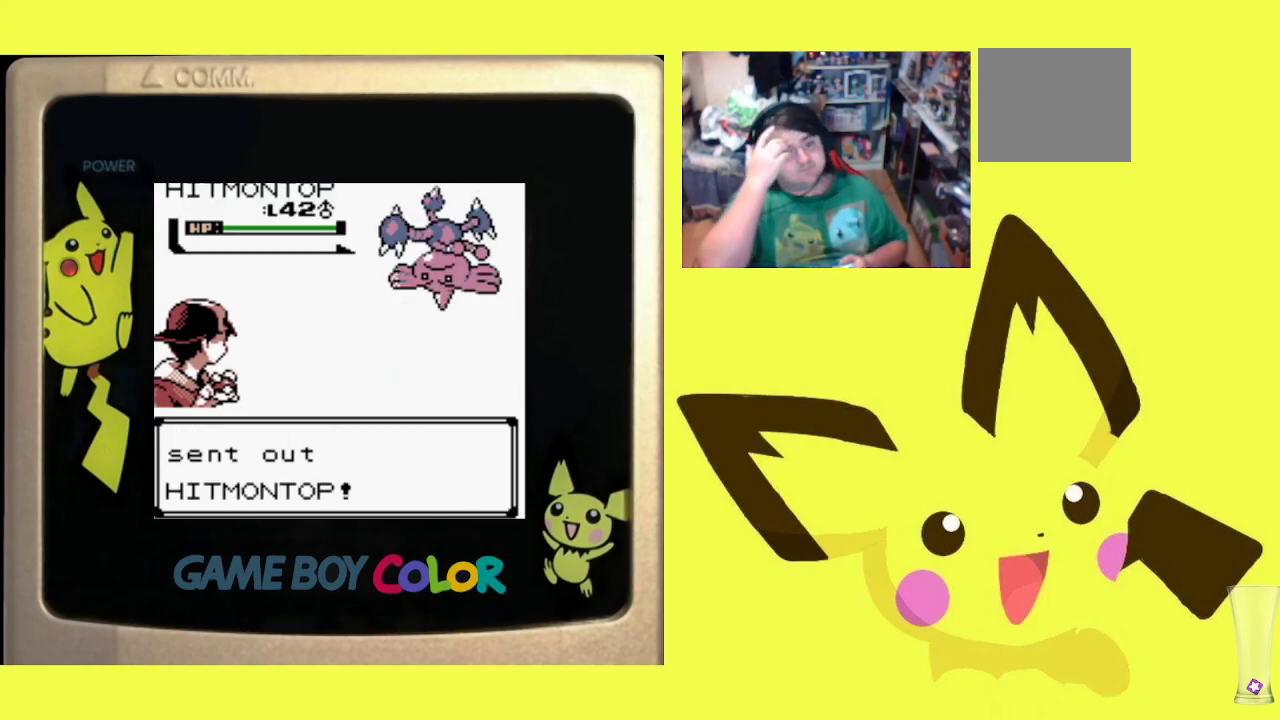
Gameplay with a controller (PlayStation layout); each line is a JSON object with the inputs held at the frame after it. "events" lists button and stick changes between this image and that frame as [ms after this image, input, new state], when the widget could be followed in between. Not read: left_stick right_stick.
{"buttons": [], "events": []}
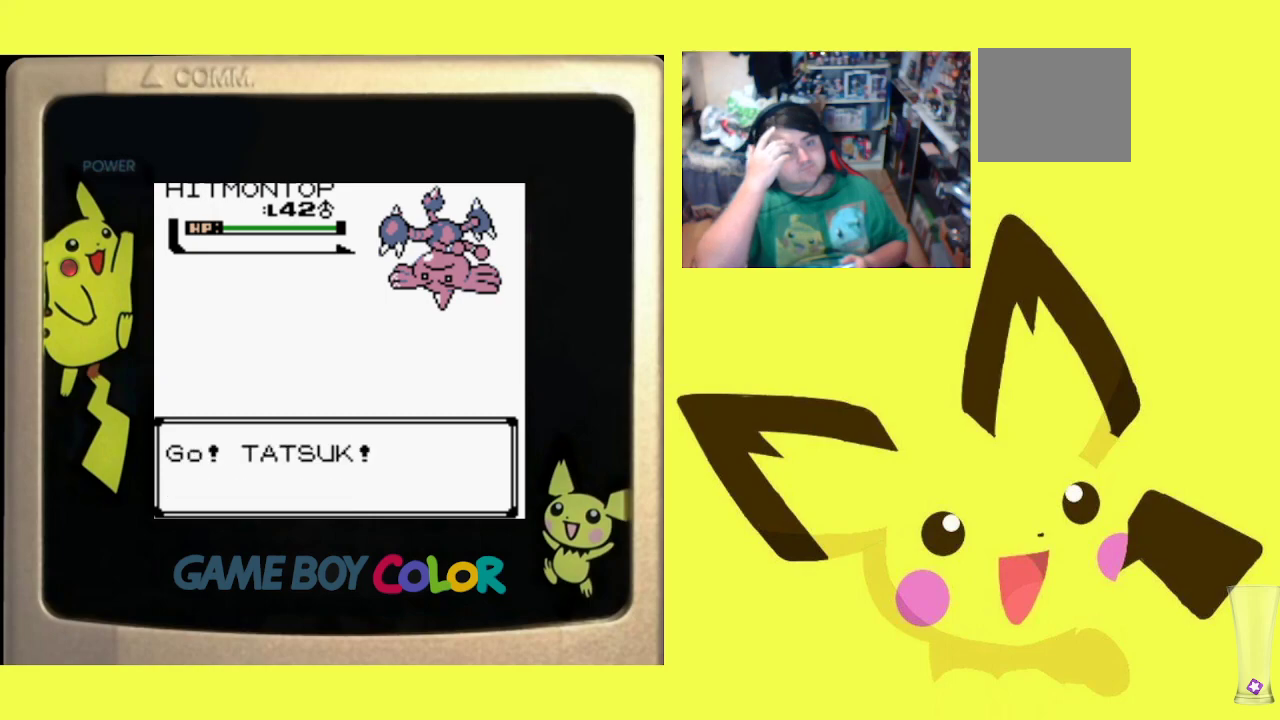
{"buttons": [], "events": []}
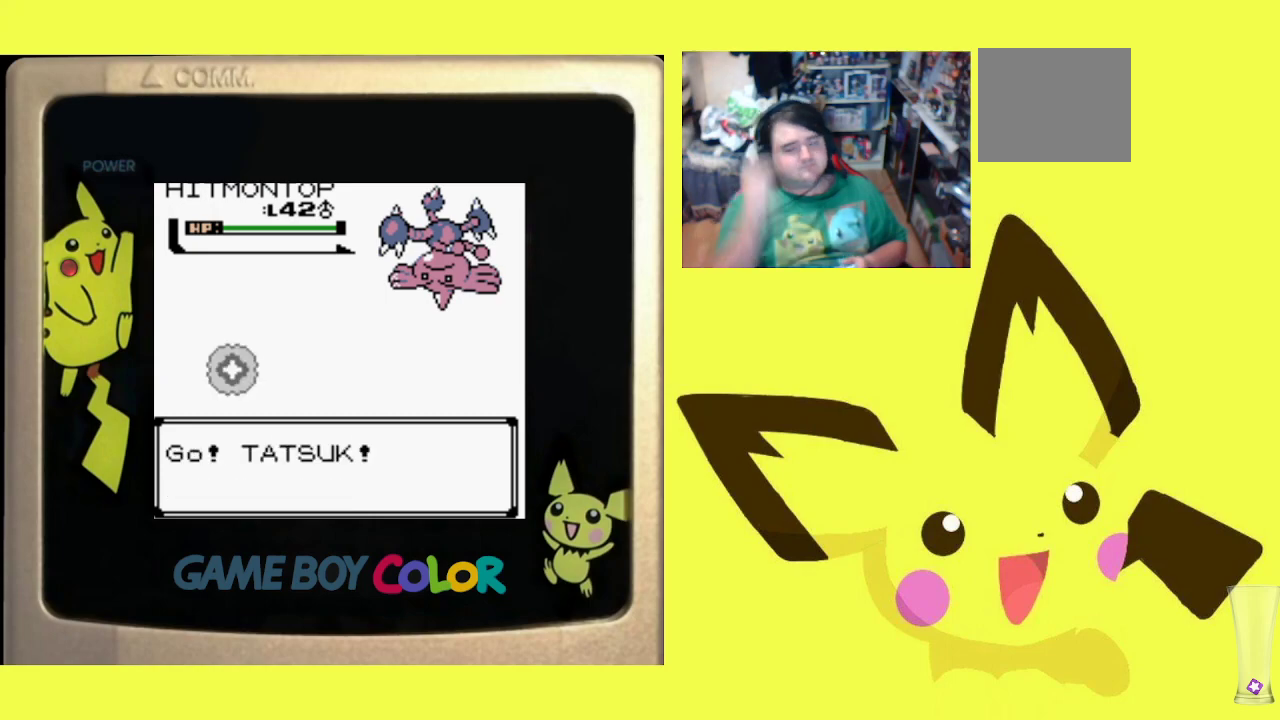
{"buttons": [], "events": []}
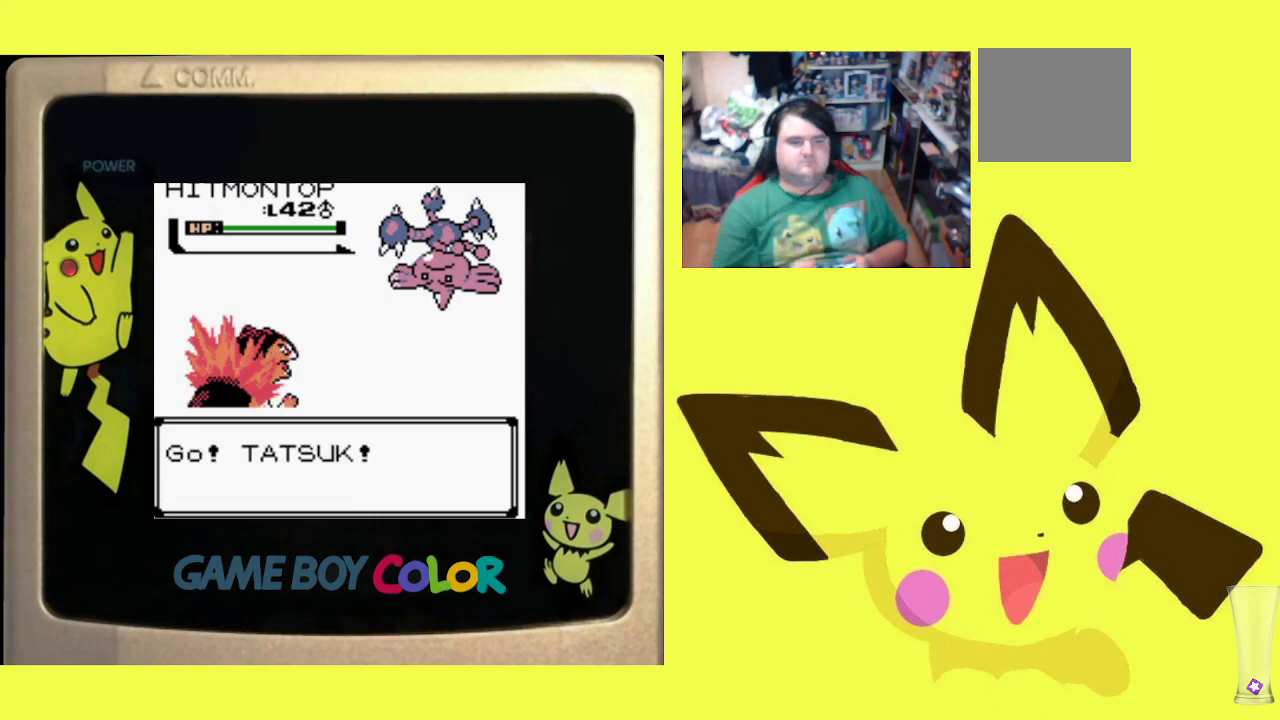
{"buttons": [], "events": []}
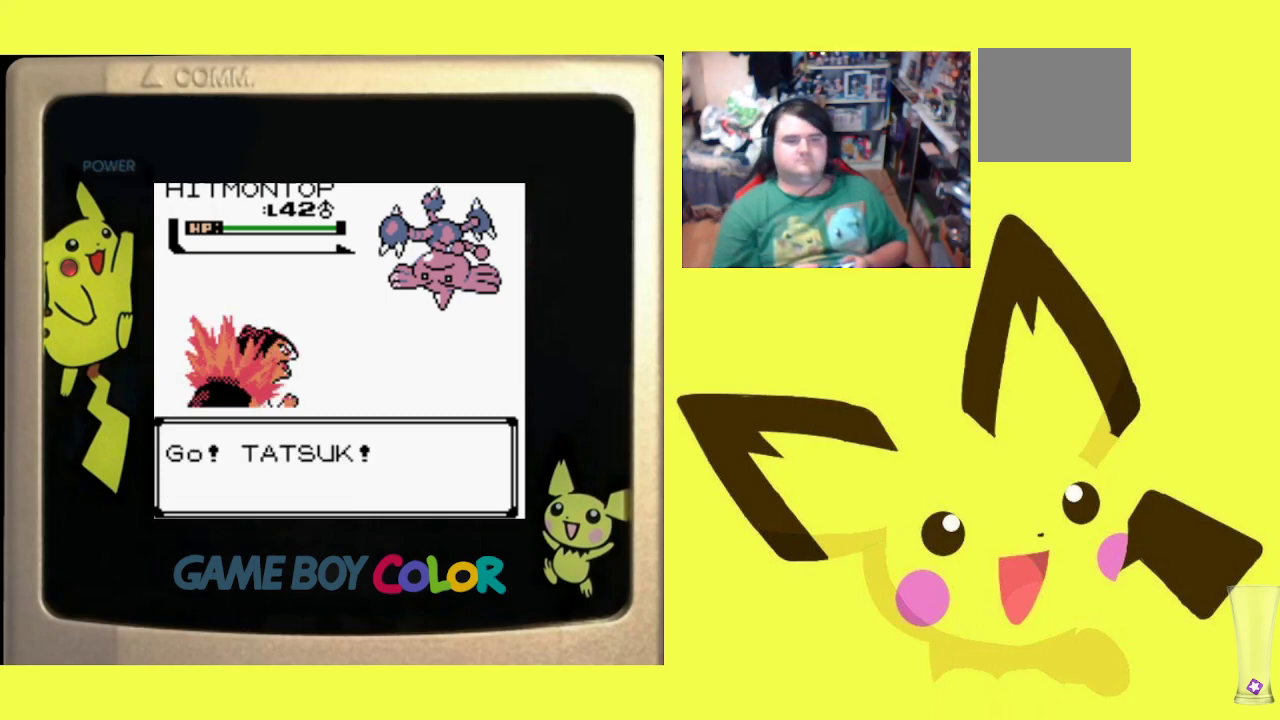
{"buttons": [], "events": []}
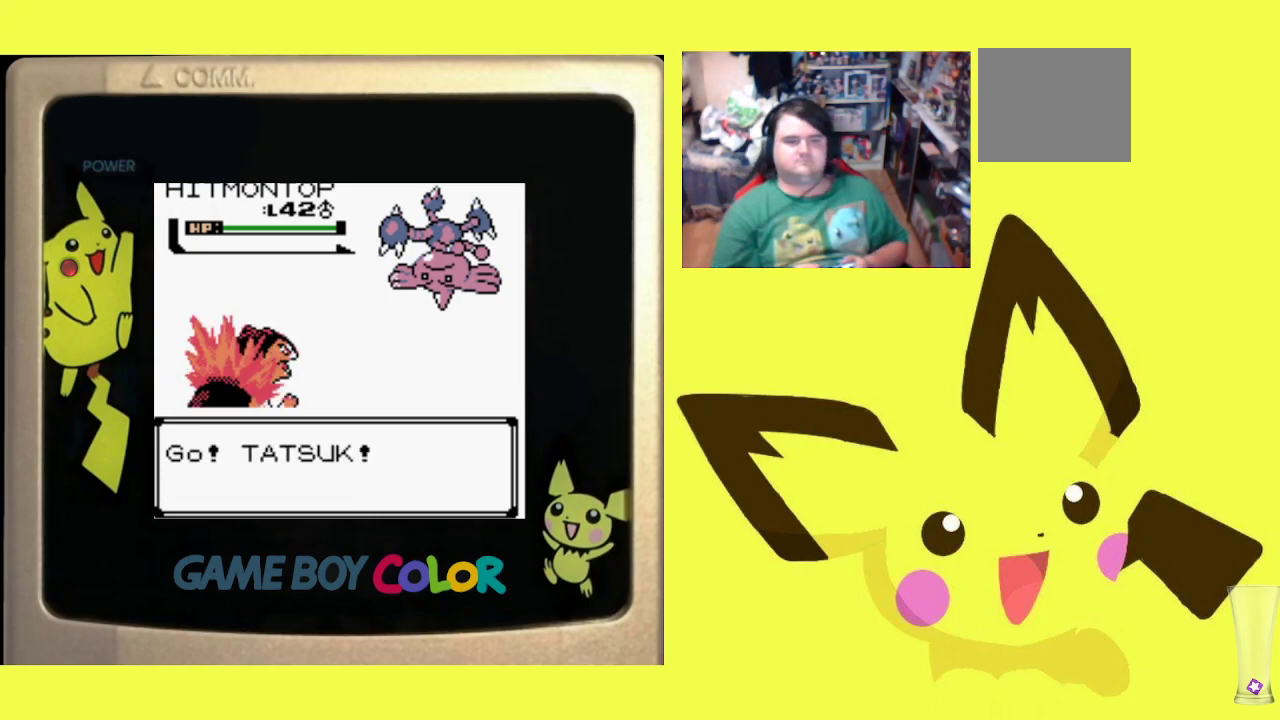
{"buttons": [], "events": []}
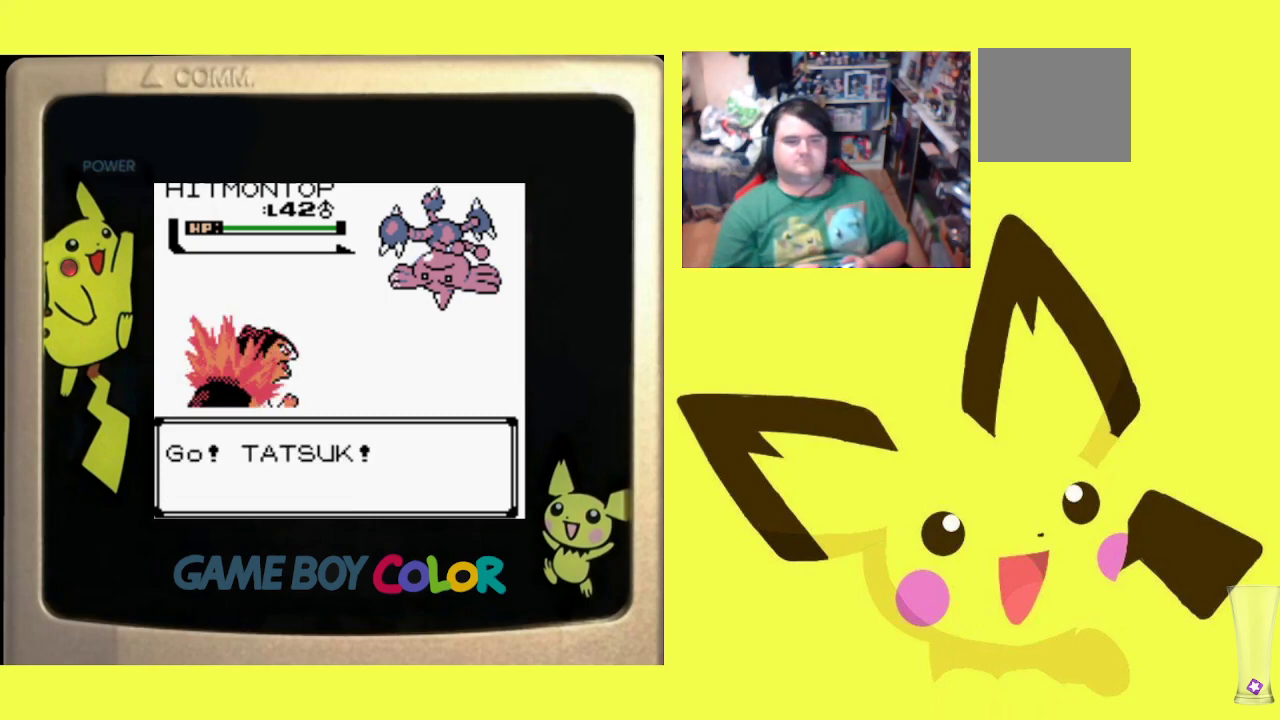
{"buttons": [], "events": [[350, "CIRCLE", "down"], [467, "CIRCLE", "up"]]}
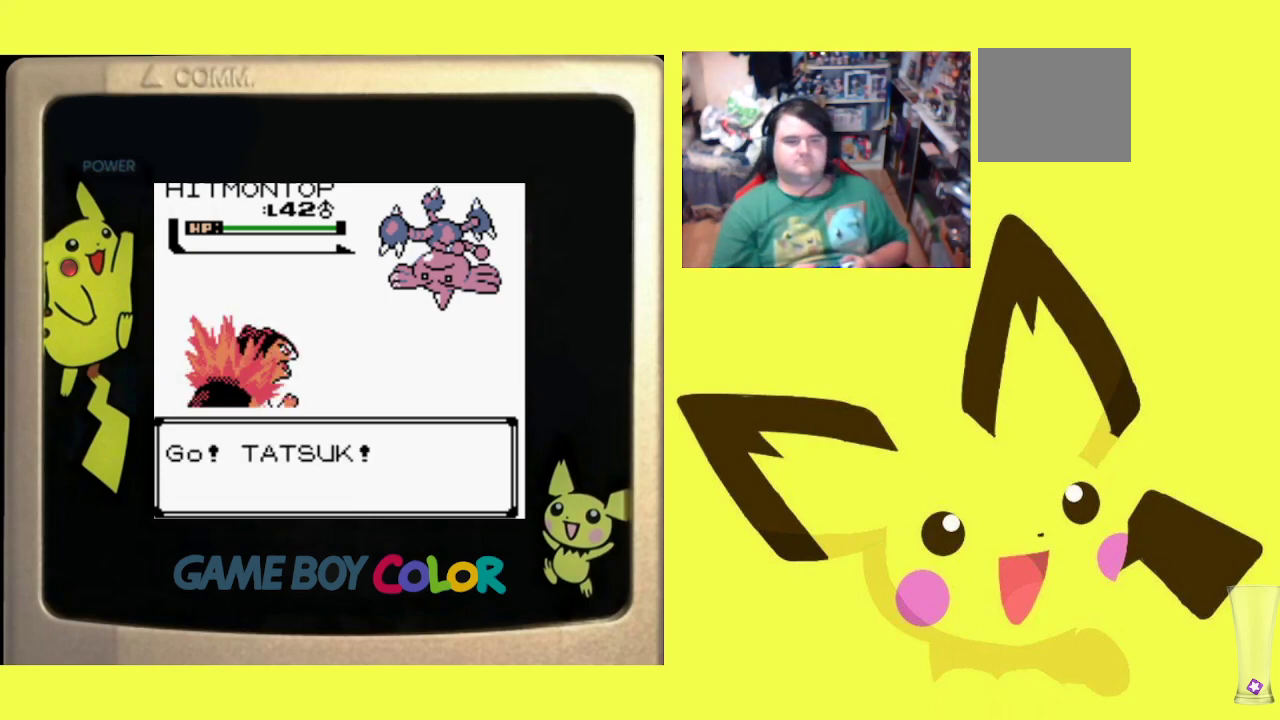
{"buttons": [], "events": [[33, "CIRCLE", "down"], [133, "CIRCLE", "up"], [200, "CIRCLE", "down"], [300, "CIRCLE", "up"], [367, "CIRCLE", "down"], [467, "CIRCLE", "up"]]}
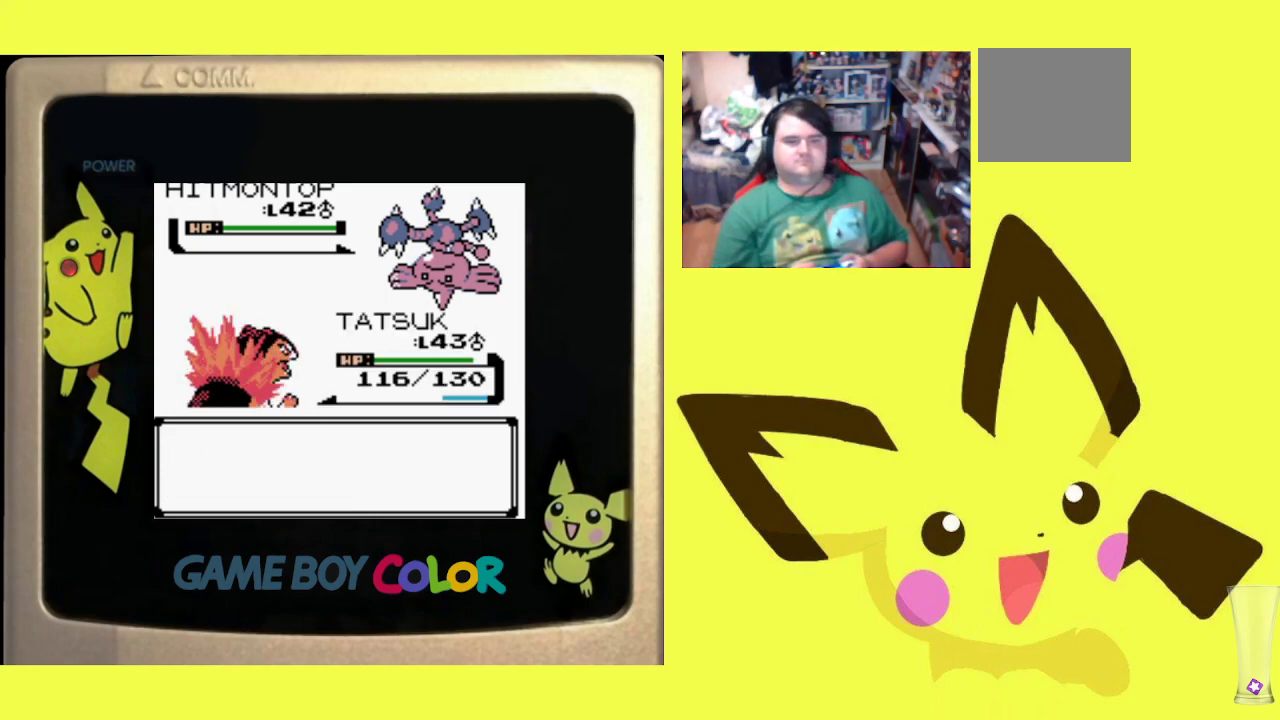
{"buttons": [], "events": [[33, "CIRCLE", "down"], [133, "CIRCLE", "up"], [200, "CIRCLE", "down"], [283, "CIRCLE", "up"], [350, "CIRCLE", "down"], [467, "CIRCLE", "up"]]}
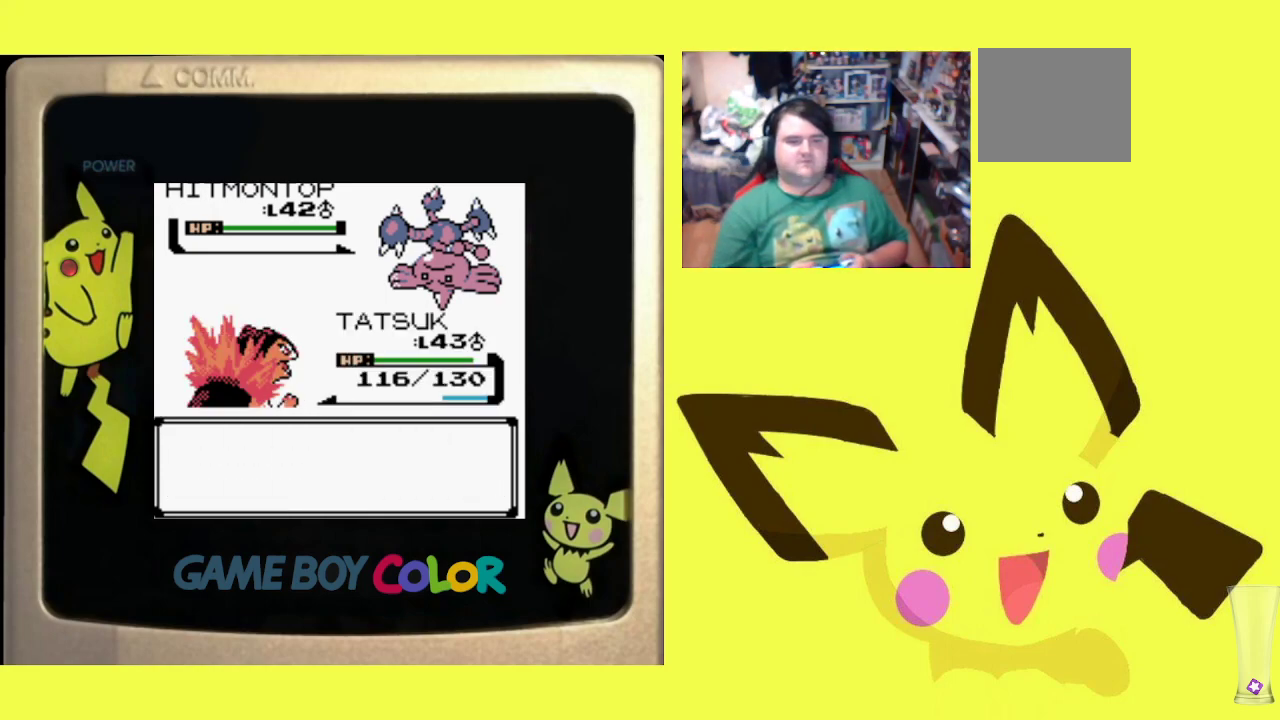
{"buttons": [], "events": []}
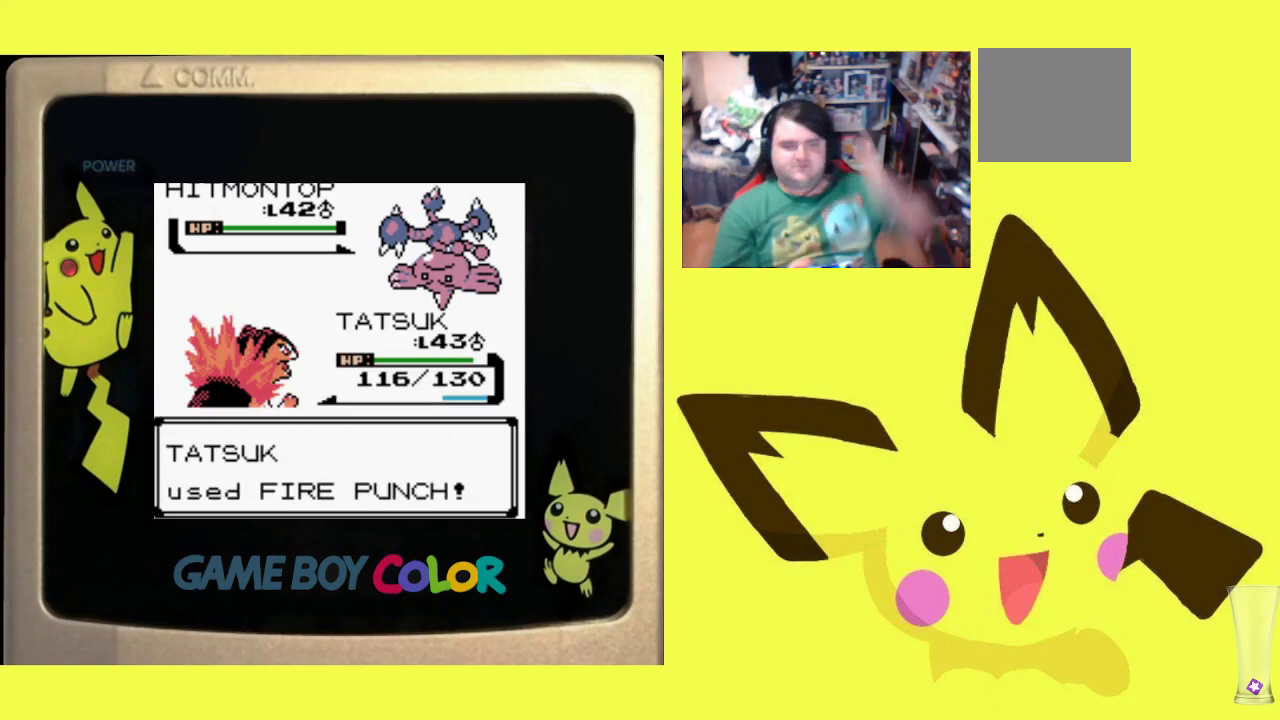
{"buttons": [], "events": []}
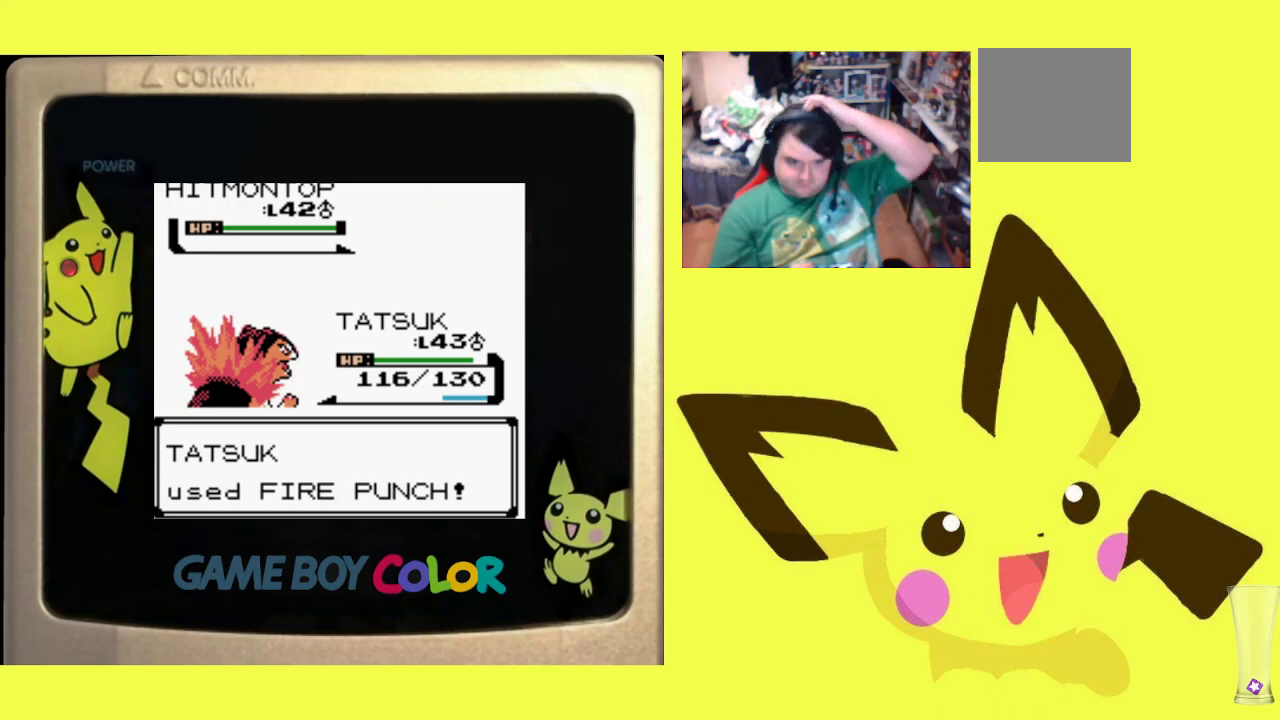
{"buttons": [], "events": []}
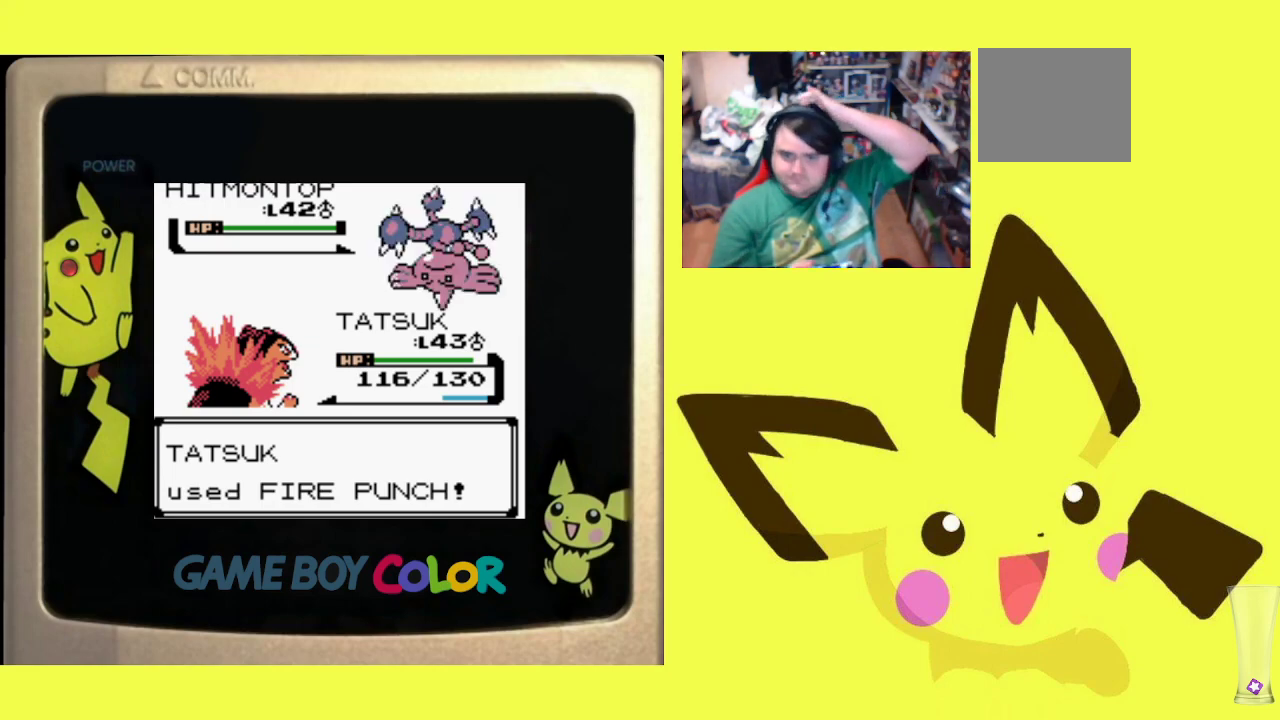
{"buttons": [], "events": []}
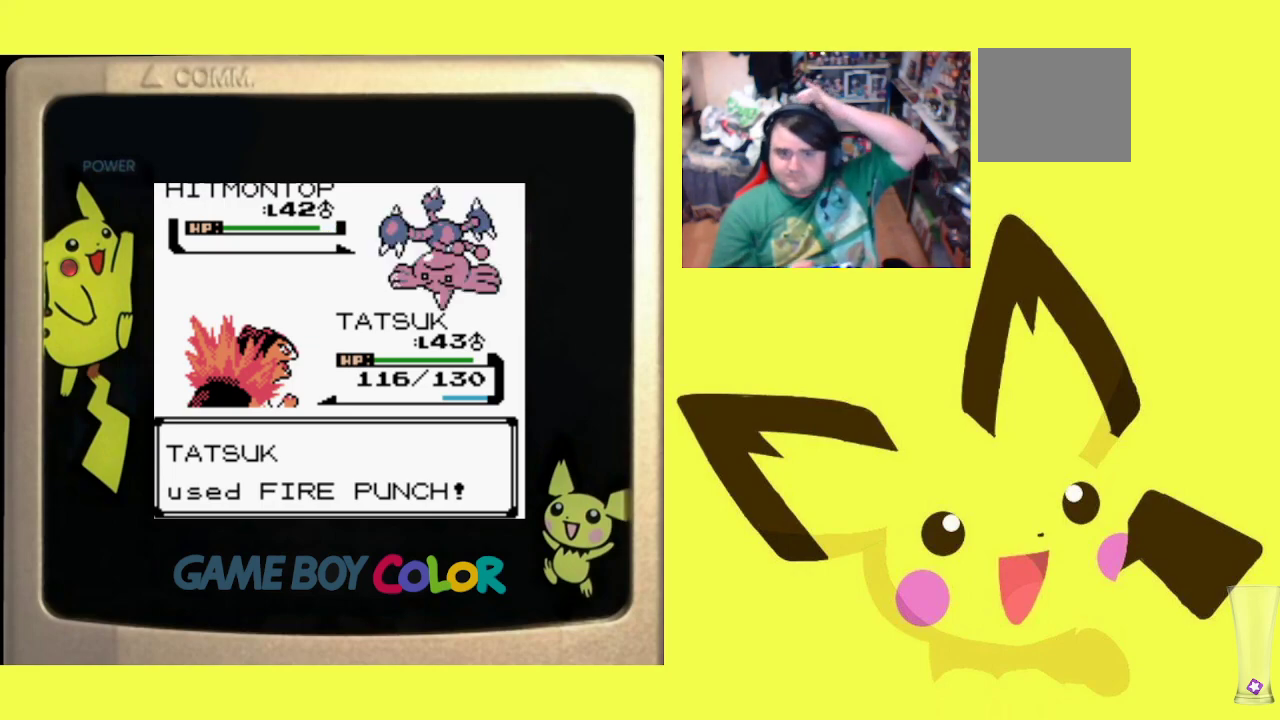
{"buttons": ["CIRCLE"], "events": [[383, "CIRCLE", "down"]]}
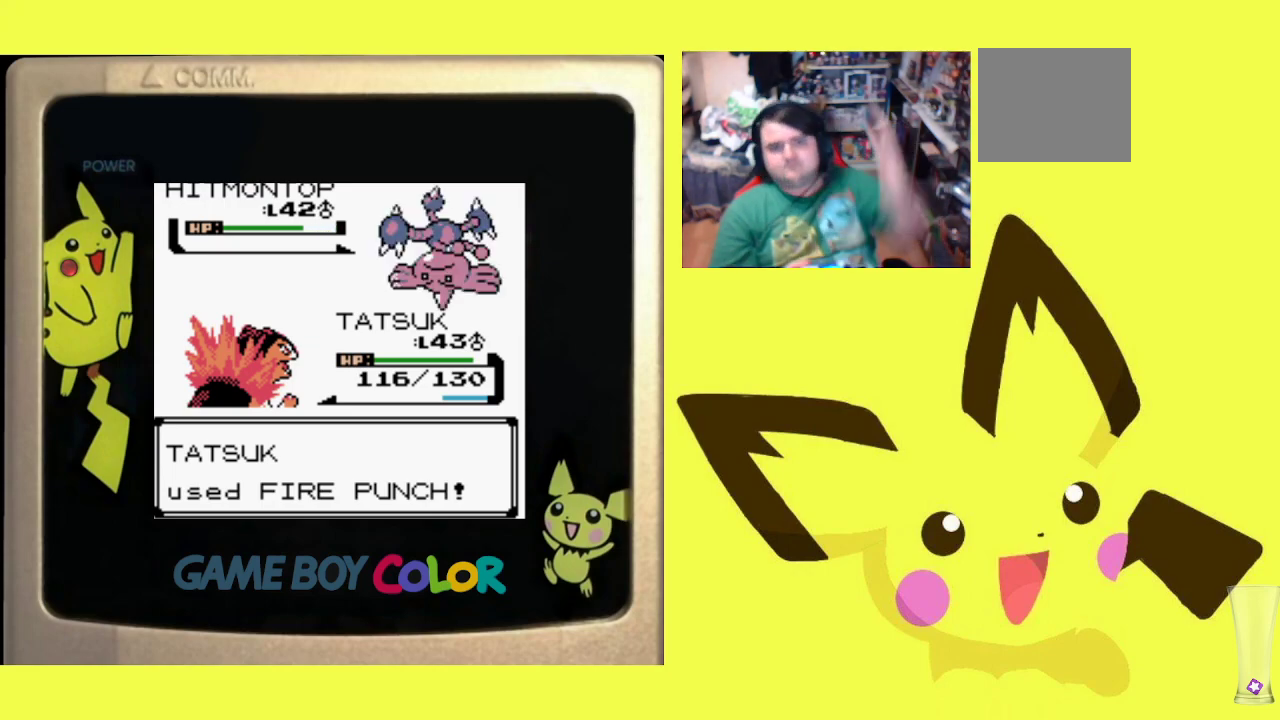
{"buttons": [], "events": [[67, "CIRCLE", "up"]]}
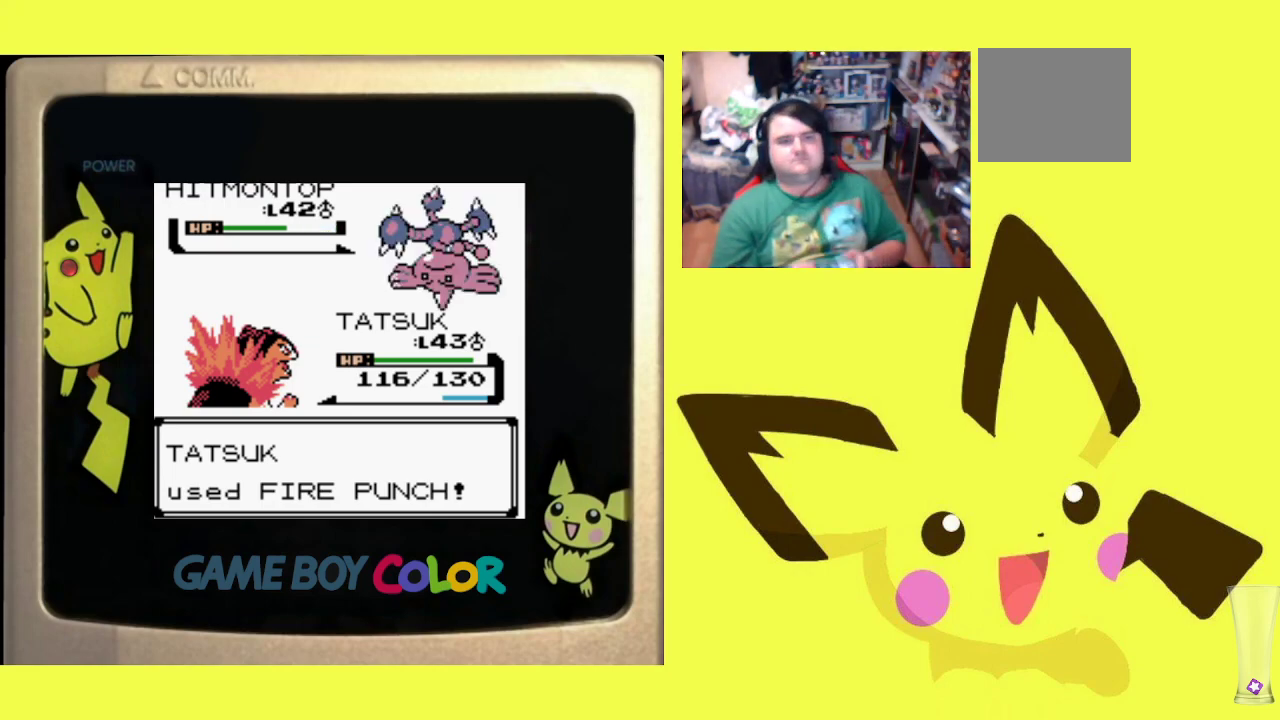
{"buttons": [], "events": []}
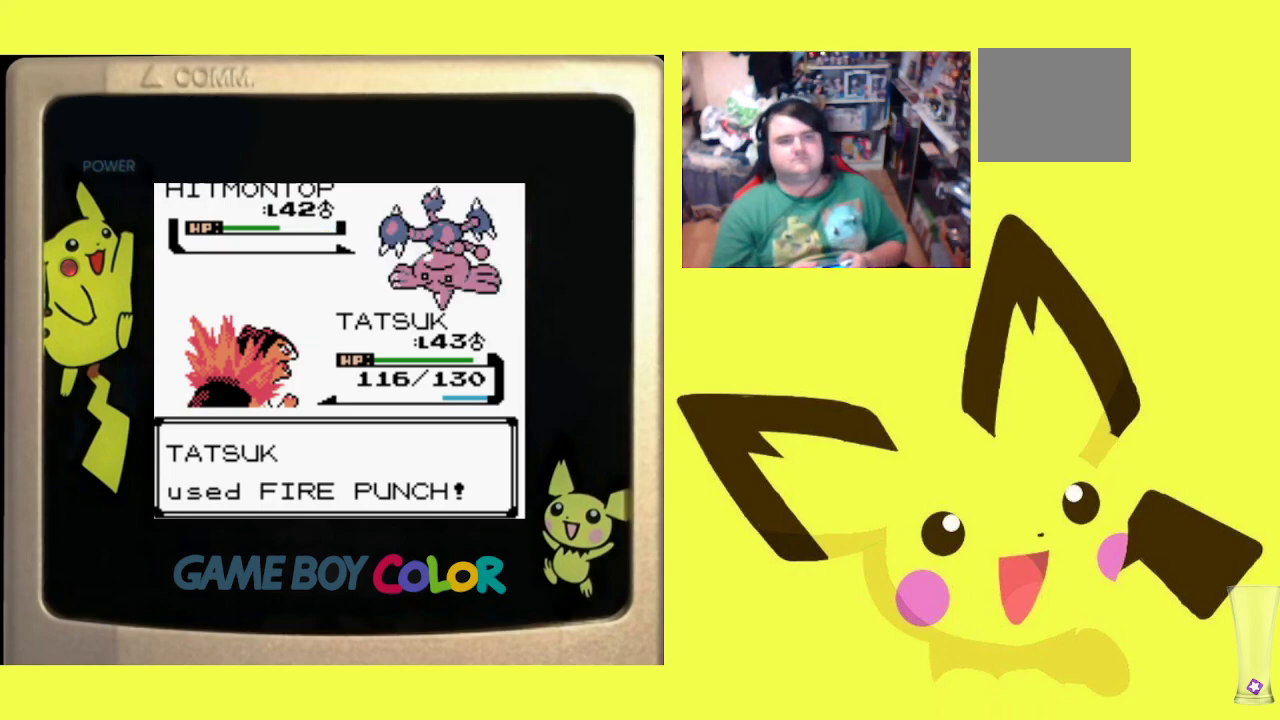
{"buttons": [], "events": [[300, "CIRCLE", "down"], [450, "CIRCLE", "up"]]}
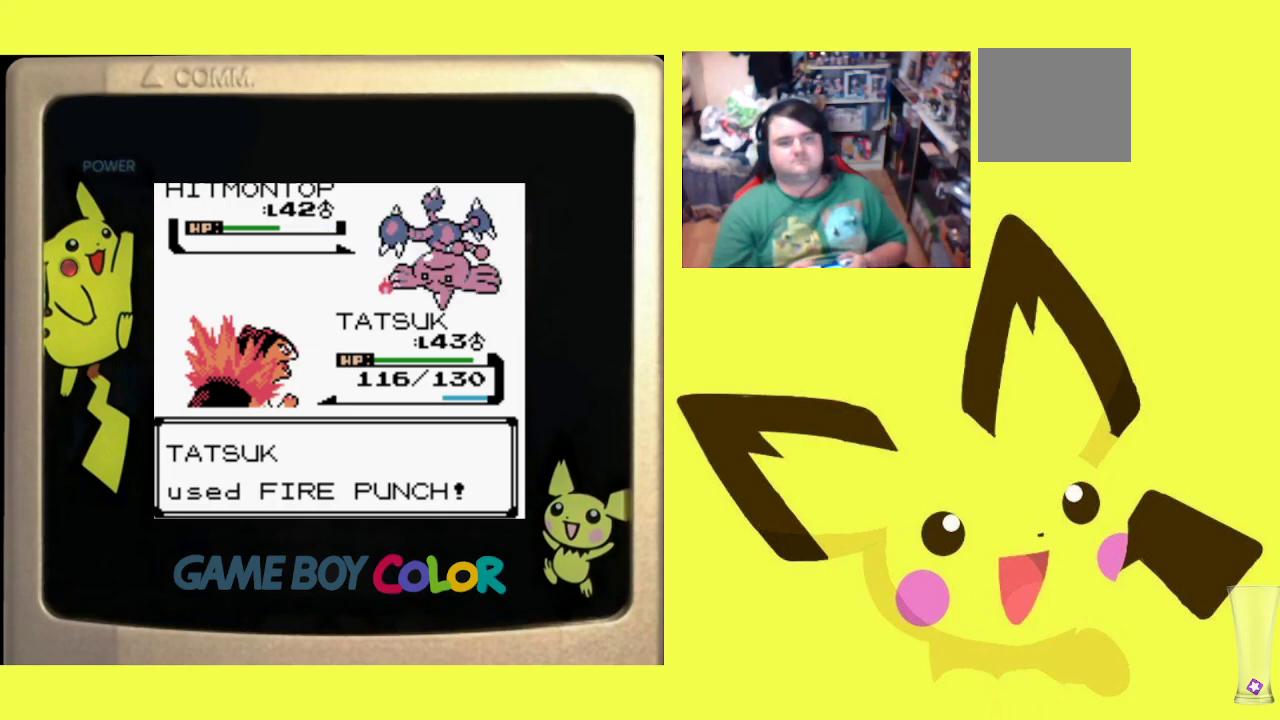
{"buttons": [], "events": [[17, "CIRCLE", "down"], [133, "CIRCLE", "up"]]}
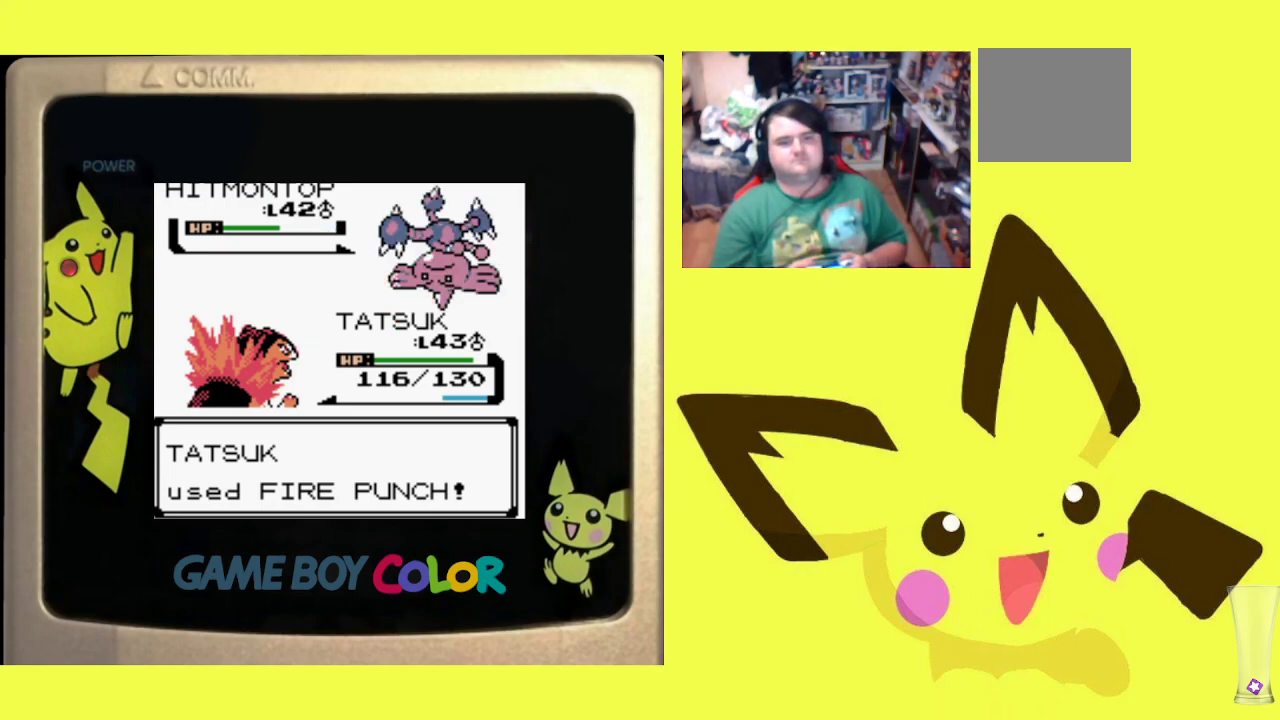
{"buttons": ["CIRCLE"], "events": [[67, "CIRCLE", "down"], [167, "CIRCLE", "up"], [250, "CIRCLE", "down"], [367, "CIRCLE", "up"], [433, "CIRCLE", "down"]]}
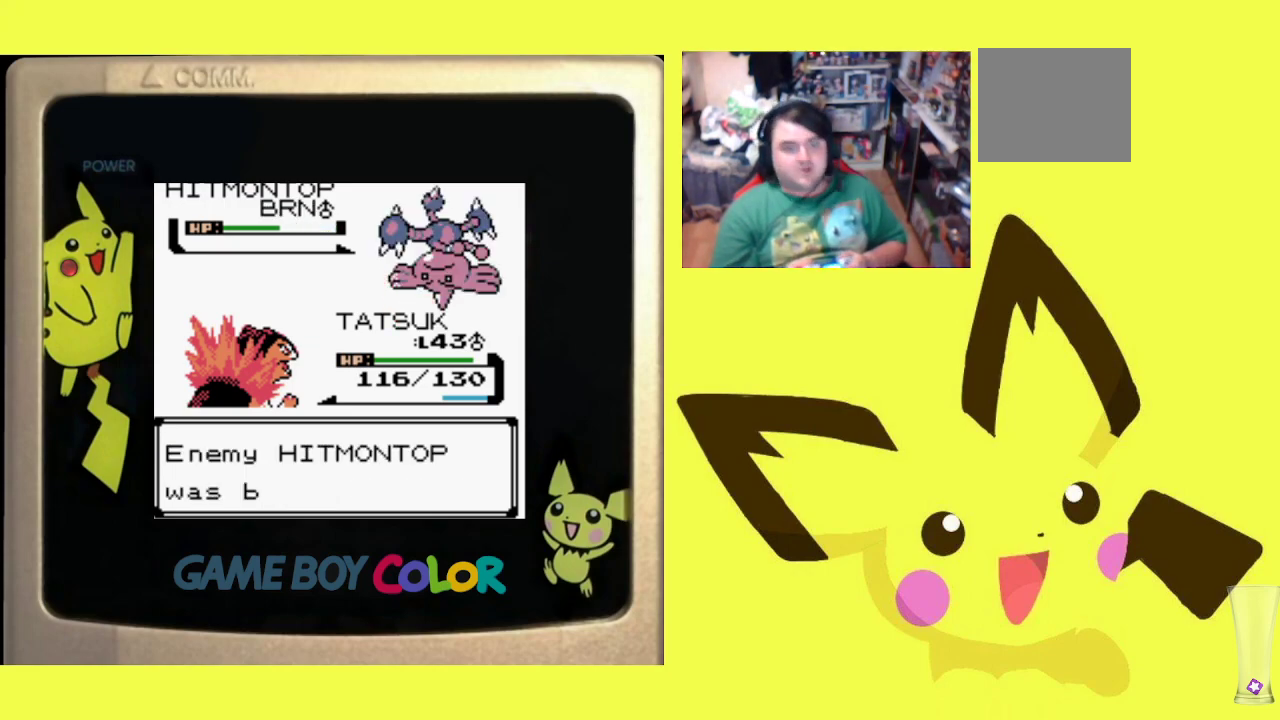
{"buttons": [], "events": [[33, "CIRCLE", "up"], [167, "CIRCLE", "down"], [267, "CIRCLE", "up"], [350, "CIRCLE", "down"], [483, "CIRCLE", "up"]]}
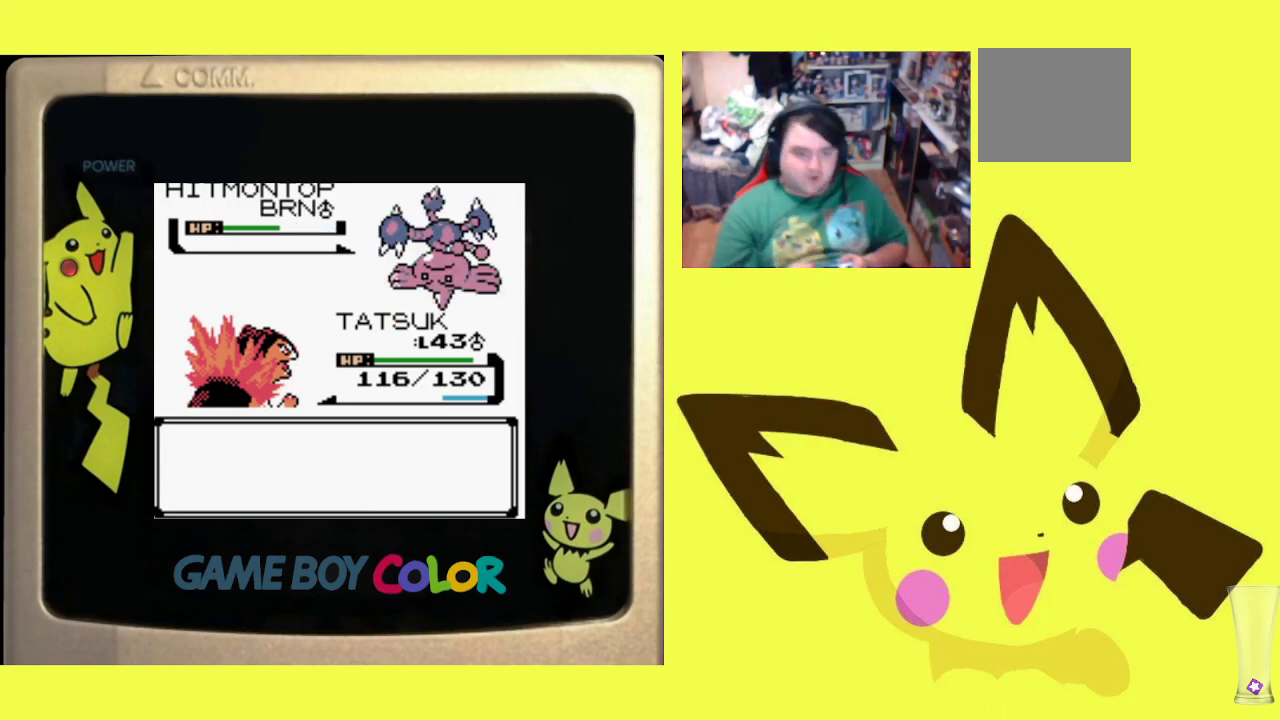
{"buttons": [], "events": [[67, "CIRCLE", "down"], [200, "CIRCLE", "up"], [300, "CIRCLE", "down"], [400, "CIRCLE", "up"]]}
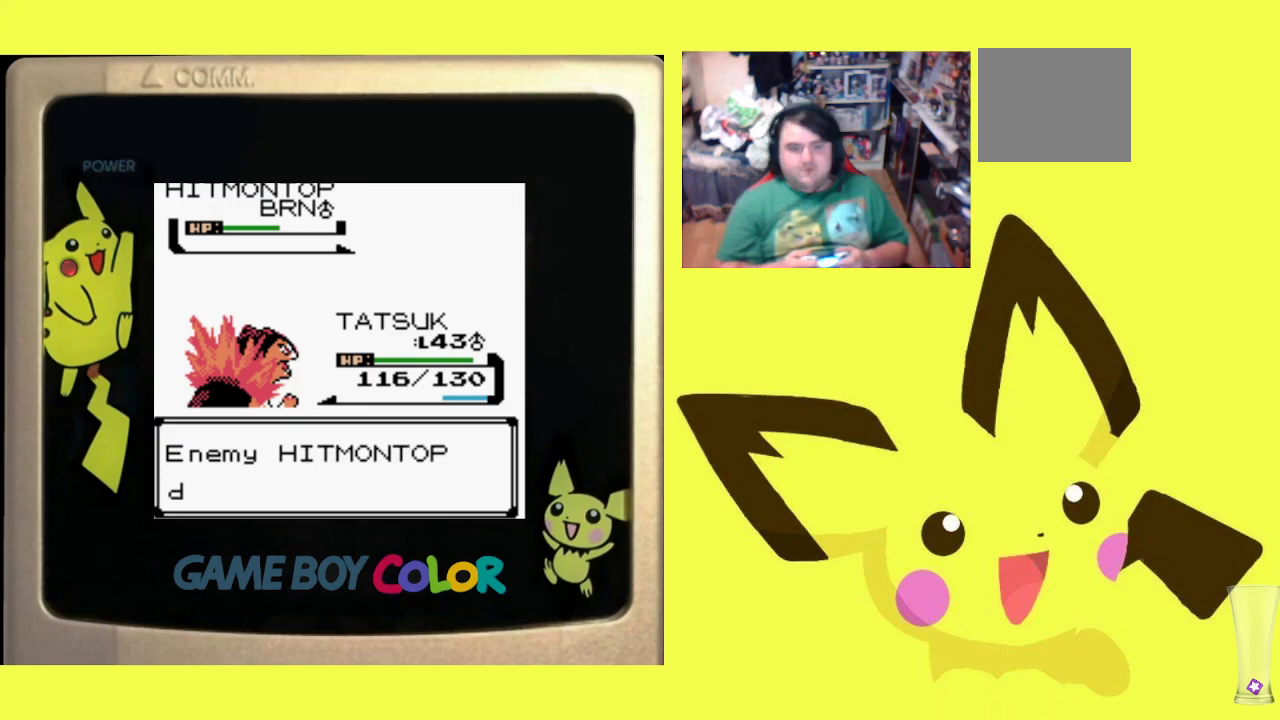
{"buttons": ["CIRCLE"], "events": [[367, "CIRCLE", "down"]]}
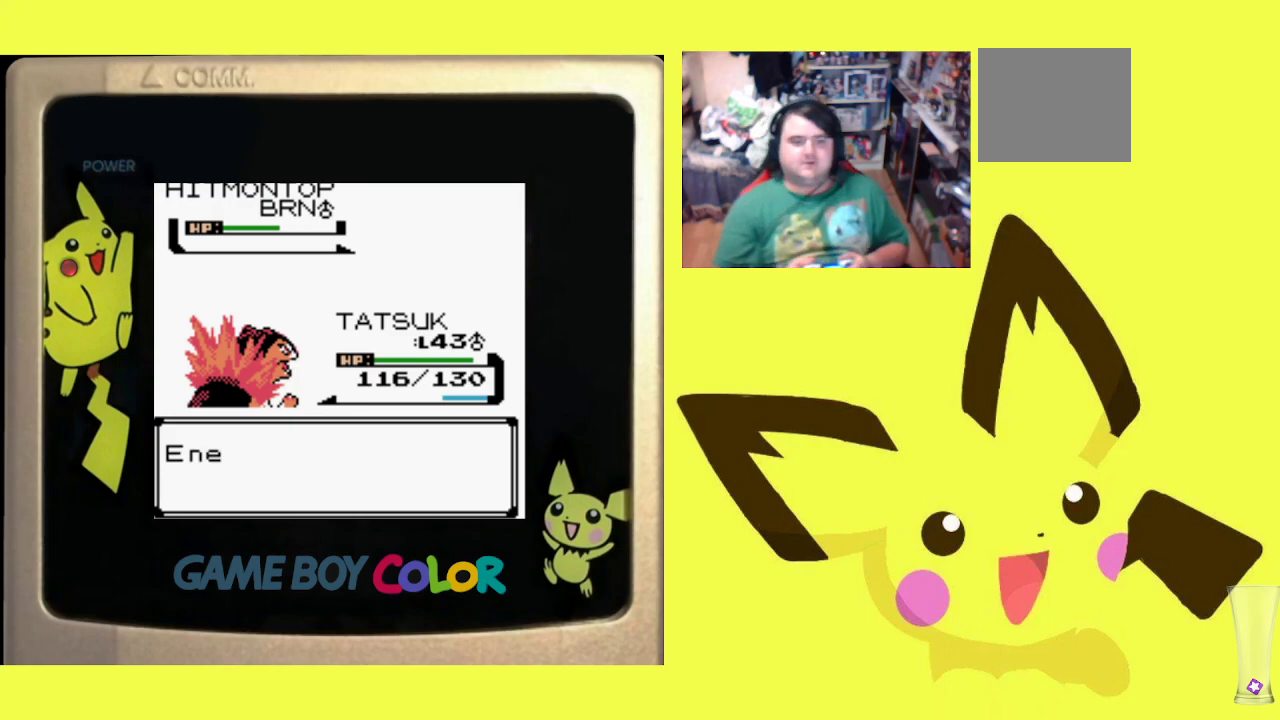
{"buttons": [], "events": [[17, "CIRCLE", "up"]]}
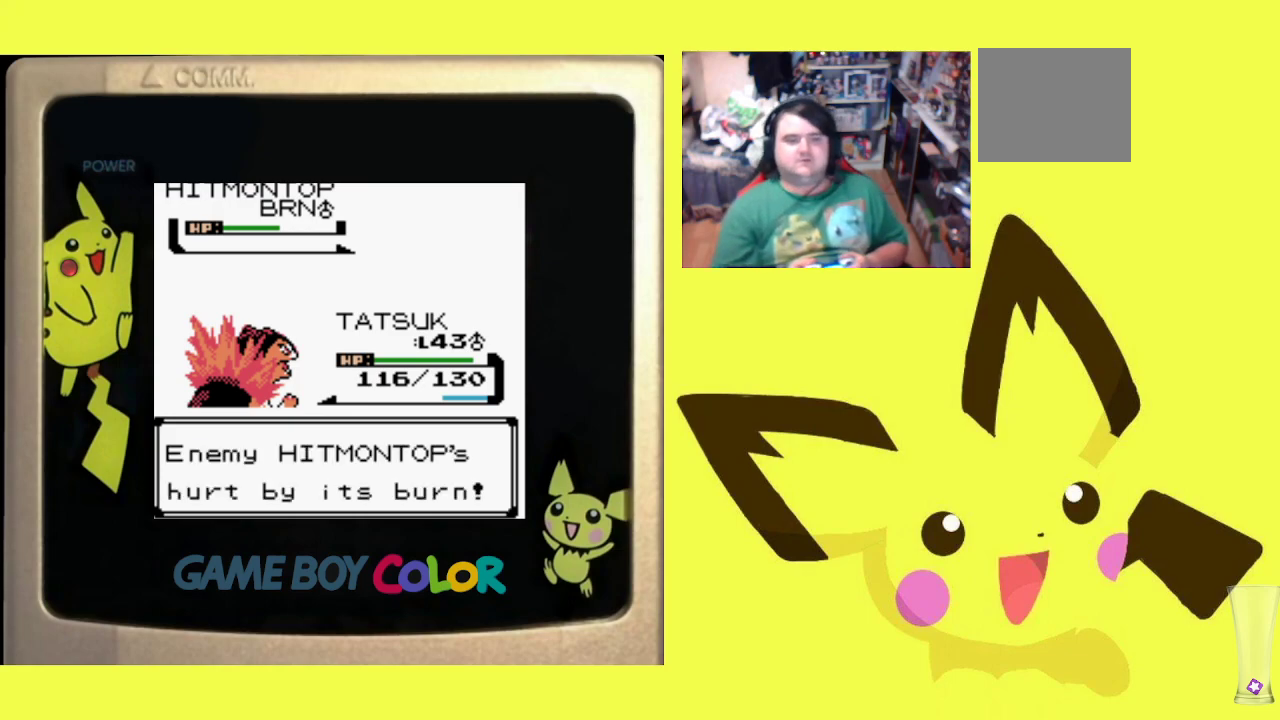
{"buttons": [], "events": [[117, "CIRCLE", "down"], [267, "CIRCLE", "up"]]}
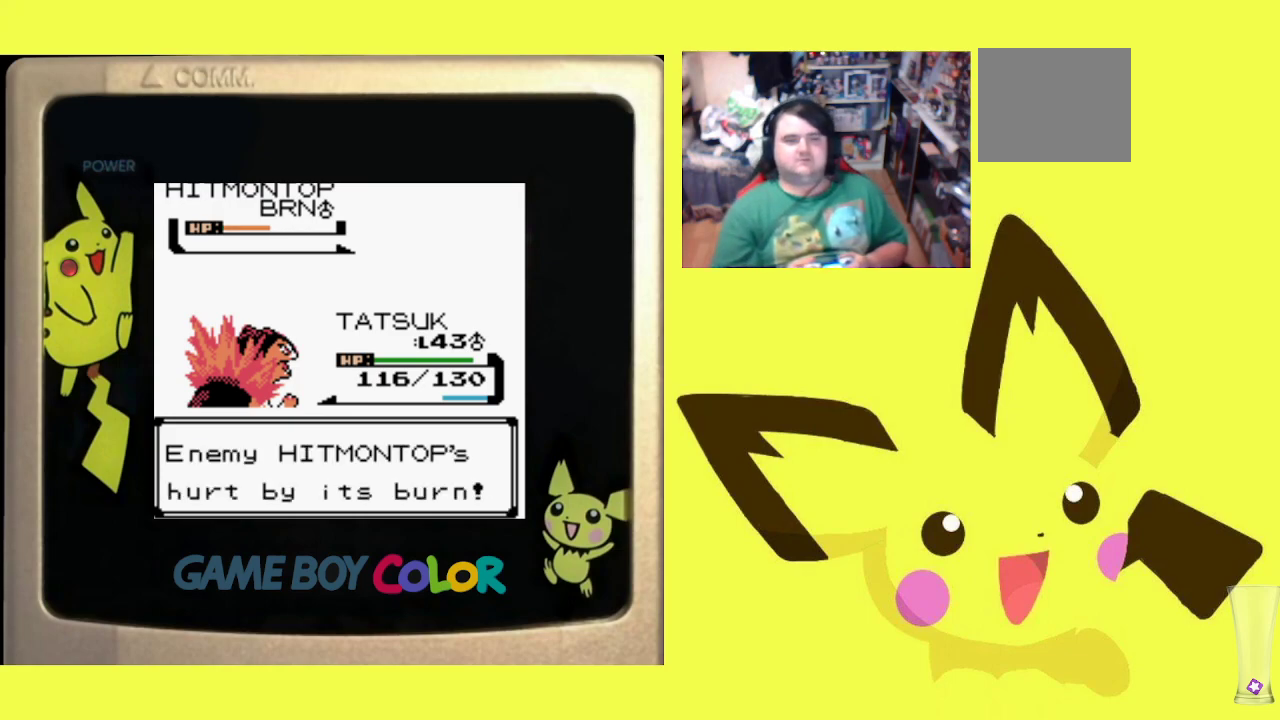
{"buttons": [], "events": []}
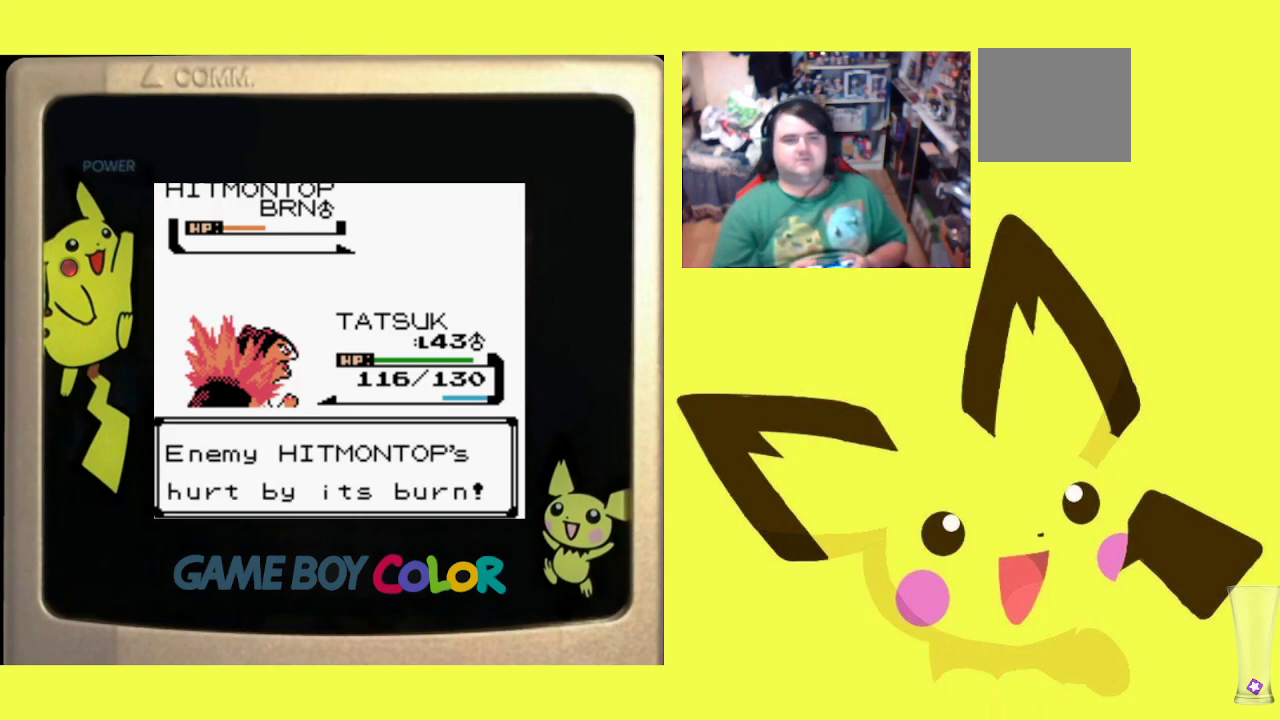
{"buttons": ["DPAD_RIGHT"], "events": [[417, "DPAD_RIGHT", "down"]]}
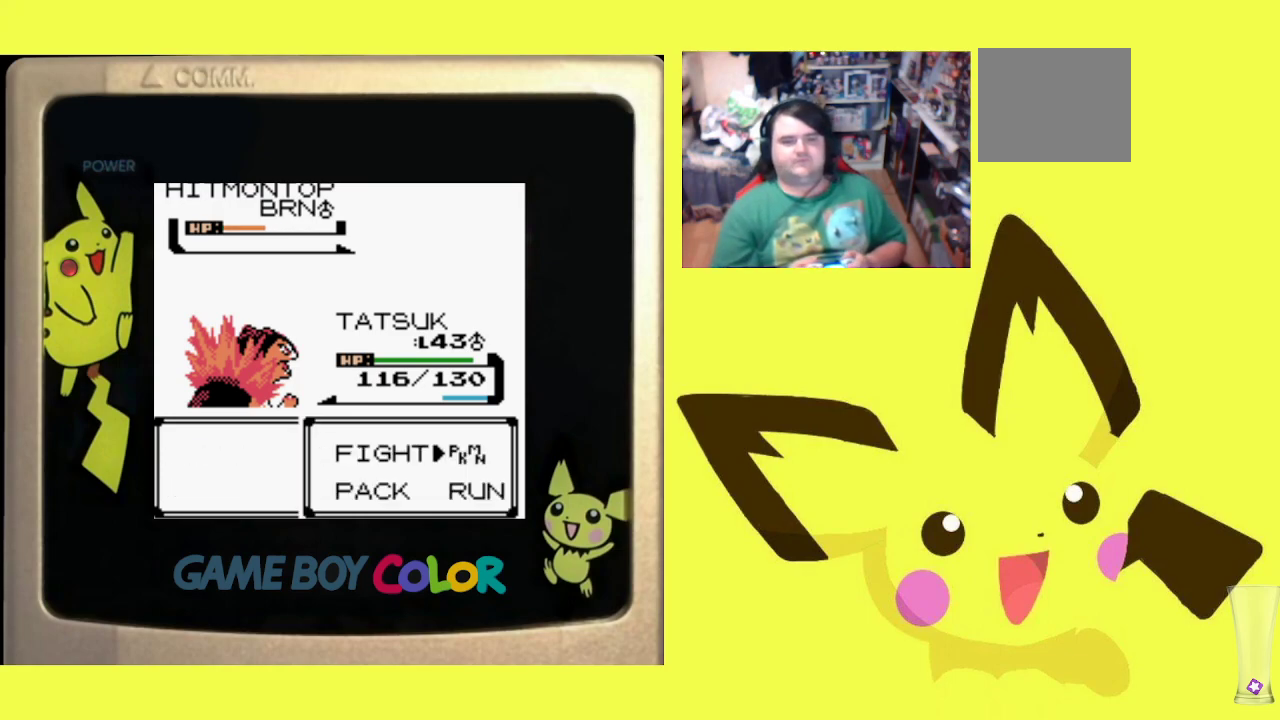
{"buttons": [], "events": [[33, "DPAD_RIGHT", "up"], [67, "CIRCLE", "down"], [217, "CIRCLE", "up"]]}
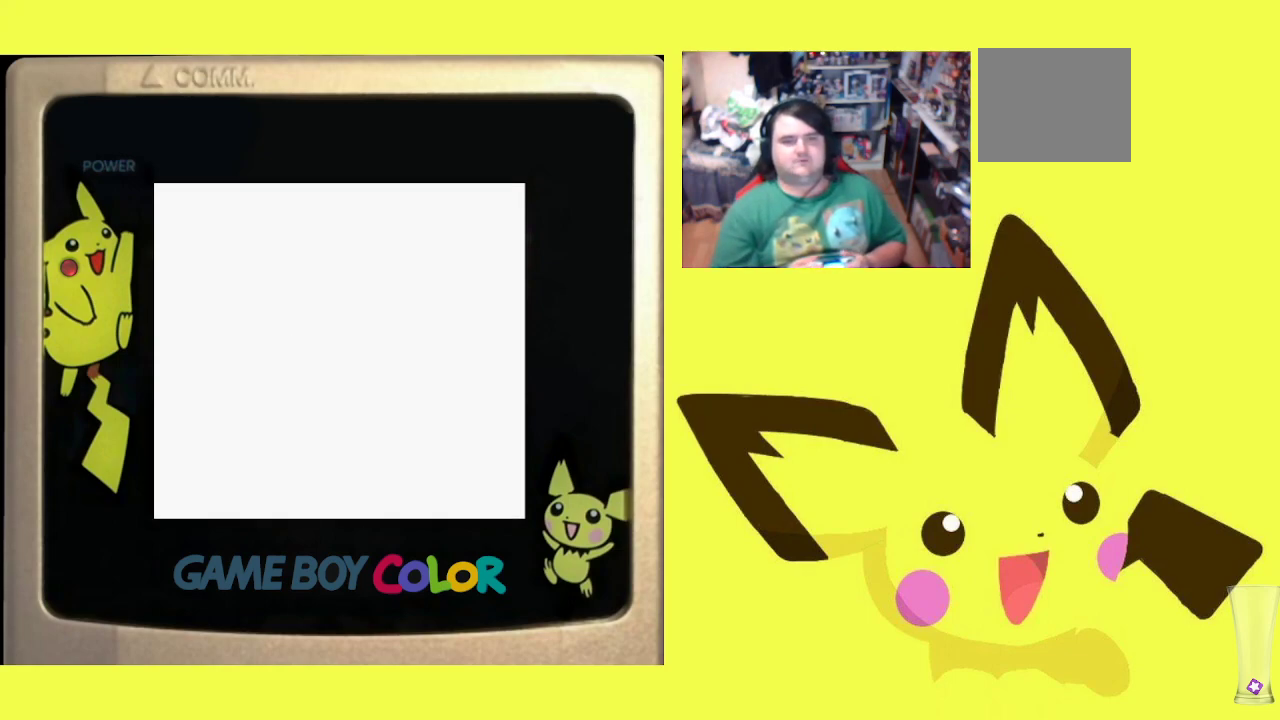
{"buttons": [], "events": []}
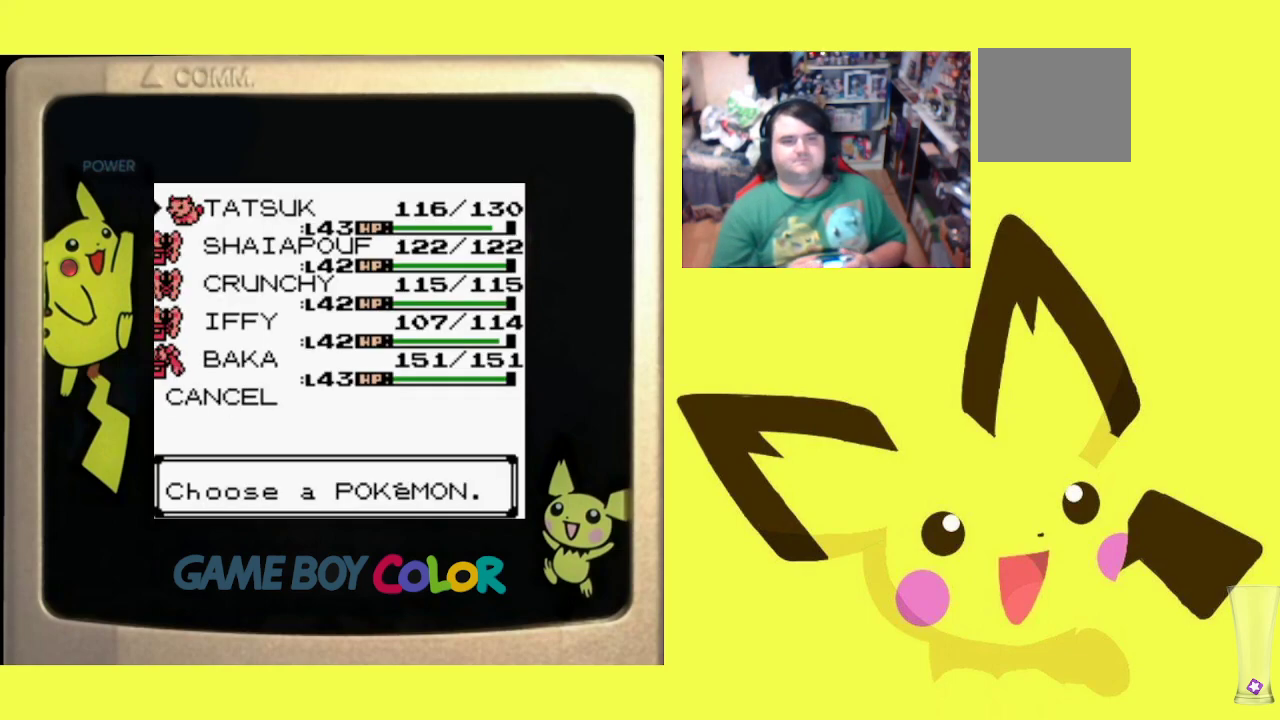
{"buttons": [], "events": []}